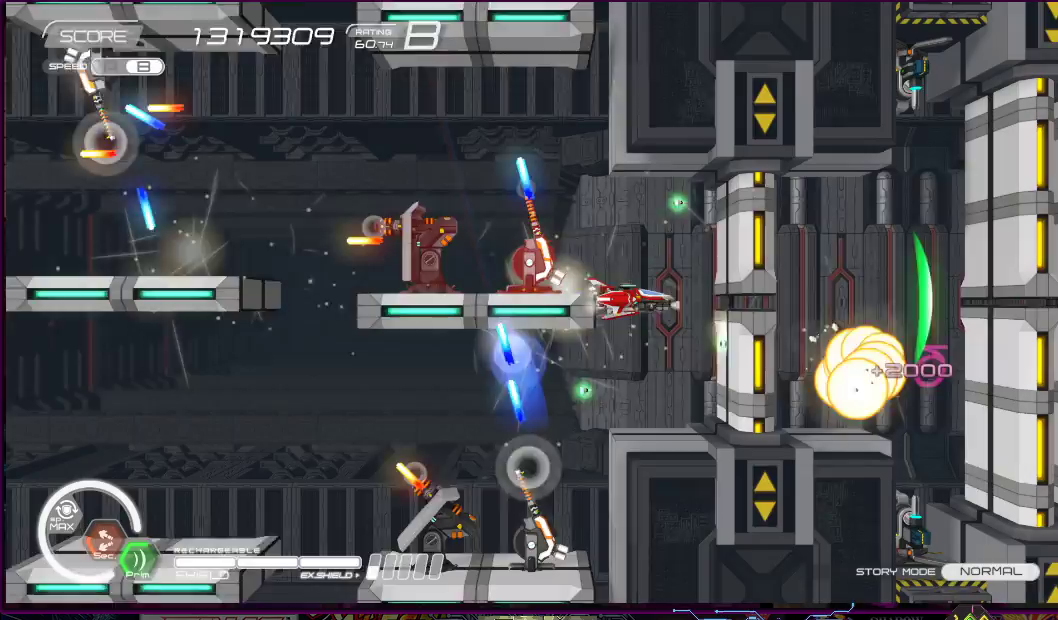
Gameplay with a controller (PlayStation layout); each line is a JSON object with the inputs held at the frame after it (dt_ms = milliseconds from this image to that frame). "events" lists button and stick changes between this image and that frame as [ms after this image, input, new state], when the widget could be followed in between. Not read: L3 R3 left_stick.
{"dt_ms": 500, "buttons": ["SQUARE", "R2", "DPAD_RIGHT"], "right_stick": "center", "events": [[467, "R1", "up"], [483, "DPAD_RIGHT", "down"]]}
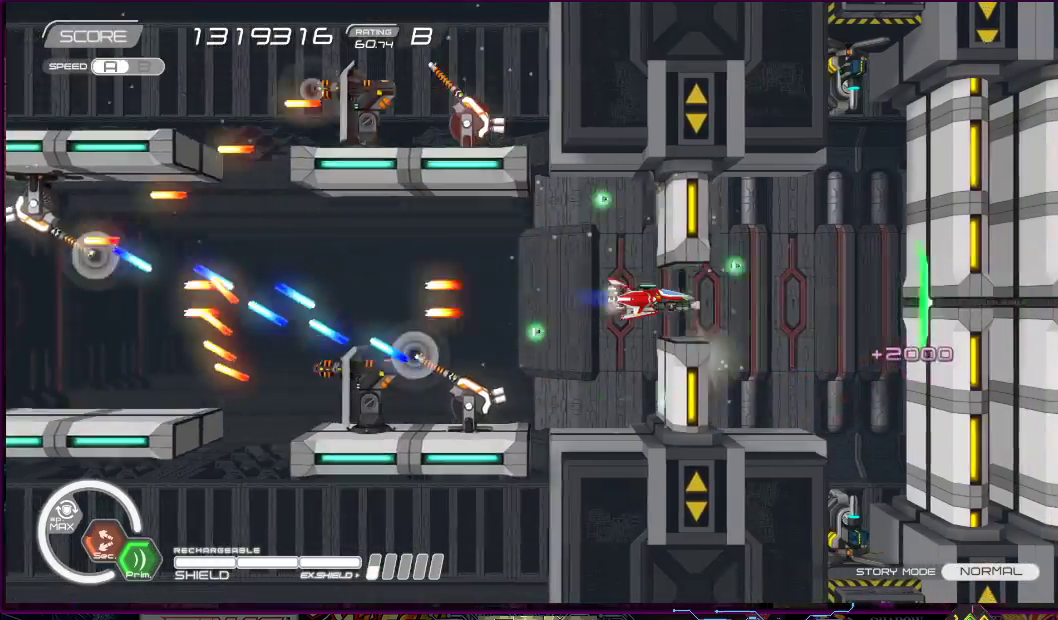
{"dt_ms": 500, "buttons": ["SQUARE", "R2"], "right_stick": "center", "events": [[233, "DPAD_DOWN", "down"], [300, "DPAD_DOWN", "up"], [383, "DPAD_RIGHT", "up"]]}
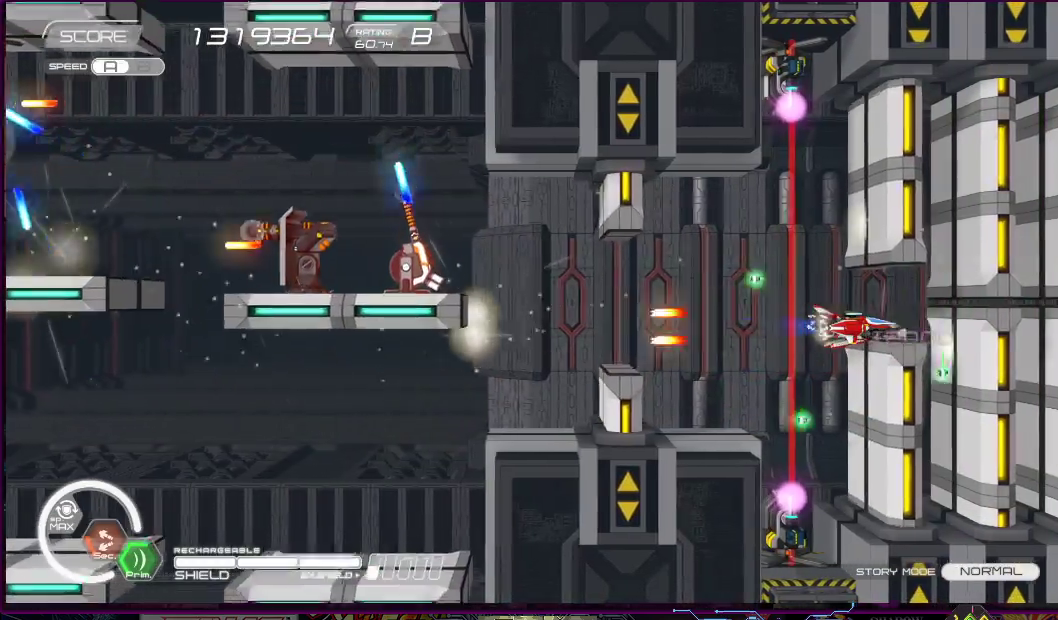
{"dt_ms": 500, "buttons": ["SQUARE"], "right_stick": "center", "events": [[183, "DPAD_LEFT", "down"], [183, "DPAD_UP", "down"], [233, "DPAD_LEFT", "up"], [233, "DPAD_UP", "up"], [283, "R2", "up"]]}
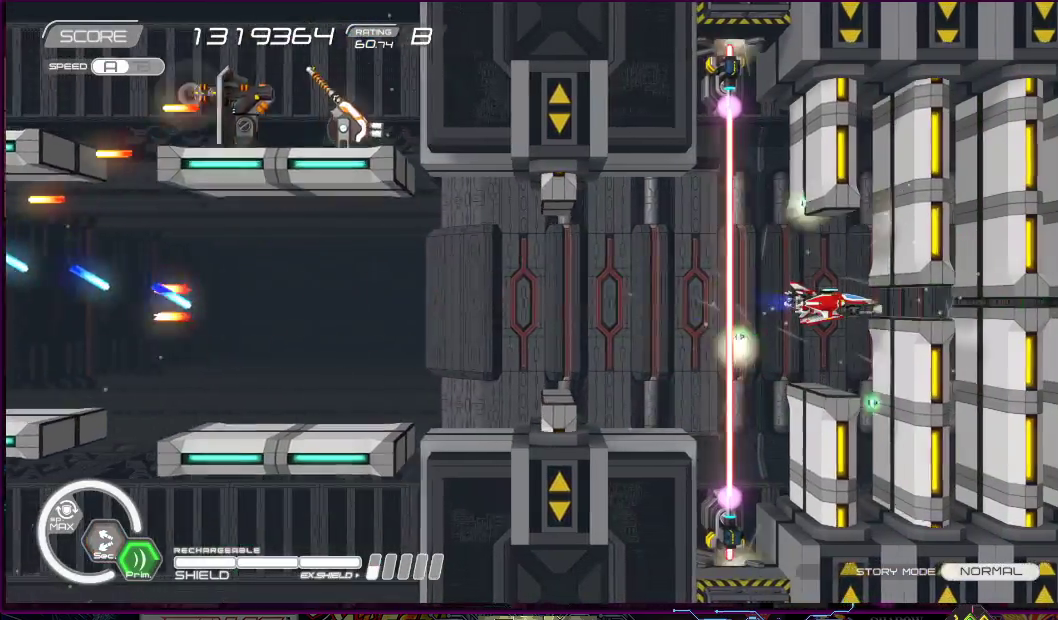
{"dt_ms": 500, "buttons": ["SQUARE"], "right_stick": "center", "events": [[17, "DPAD_LEFT", "down"], [117, "DPAD_LEFT", "up"]]}
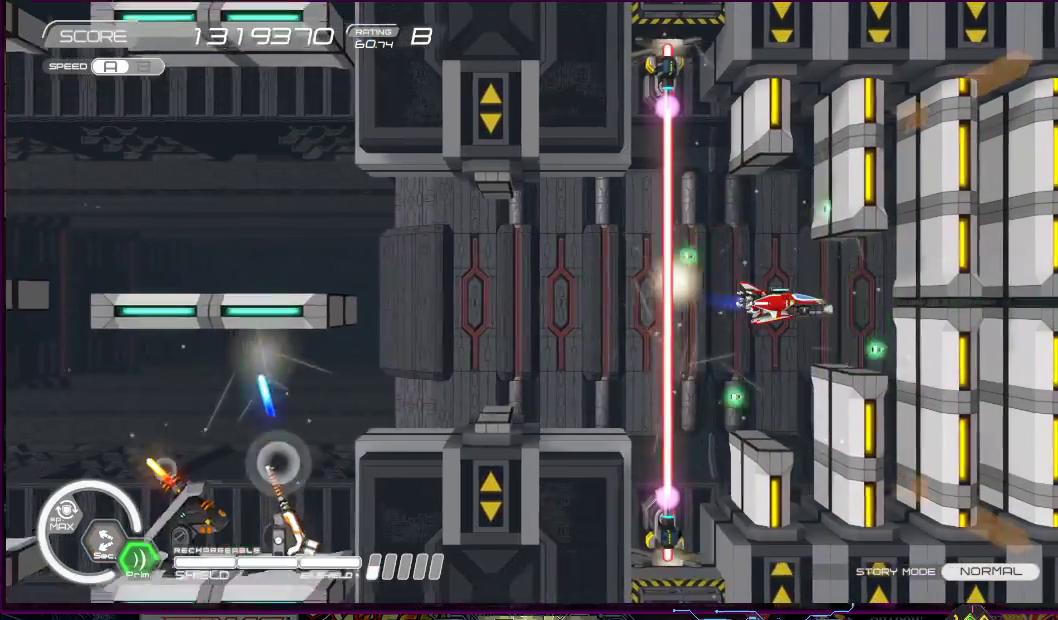
{"dt_ms": 500, "buttons": ["SQUARE", "R1"], "right_stick": "center", "events": [[133, "DPAD_LEFT", "down"], [233, "DPAD_LEFT", "up"], [467, "R1", "down"]]}
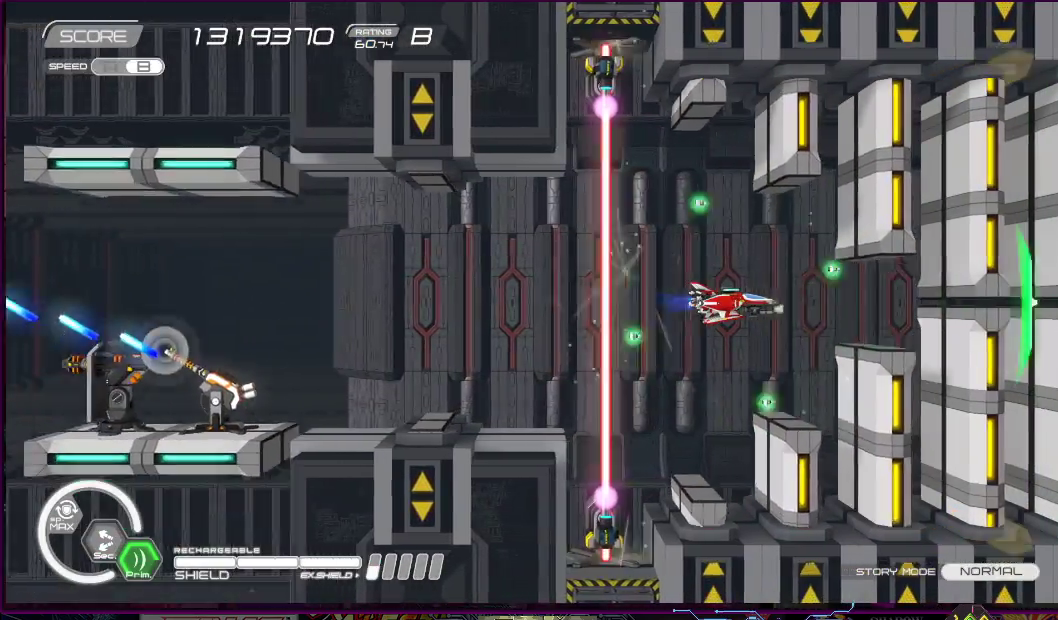
{"dt_ms": 500, "buttons": ["SQUARE", "R1", "DPAD_RIGHT"], "right_stick": "center", "events": [[100, "DPAD_DOWN", "down"], [100, "DPAD_LEFT", "down"], [133, "DPAD_DOWN", "up"], [200, "DPAD_LEFT", "up"], [383, "DPAD_RIGHT", "down"]]}
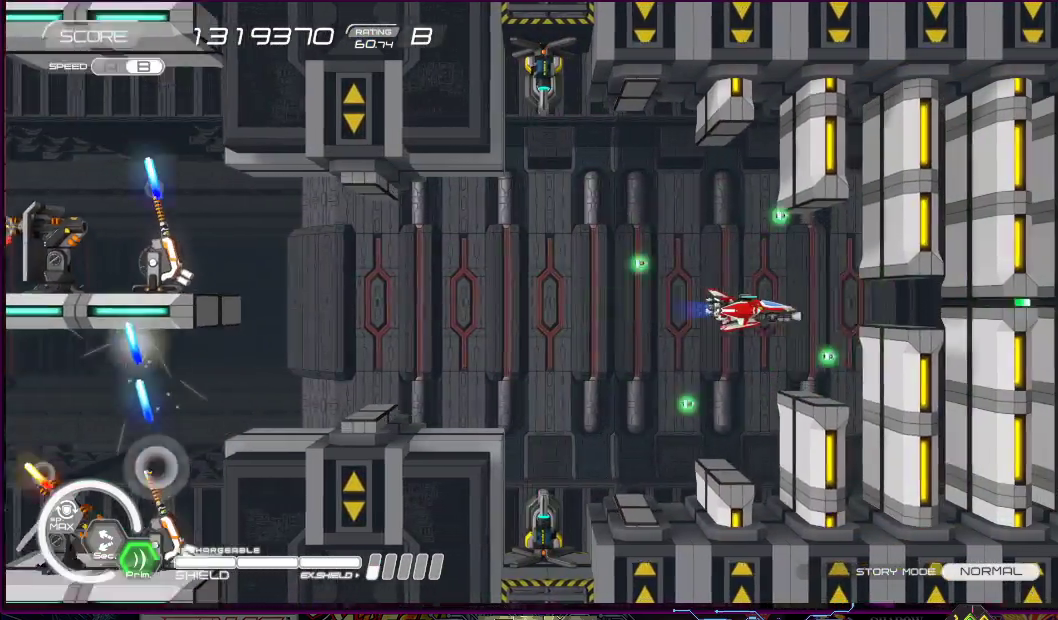
{"dt_ms": 1000, "buttons": ["SQUARE", "R1", "R2"], "right_stick": "center"}
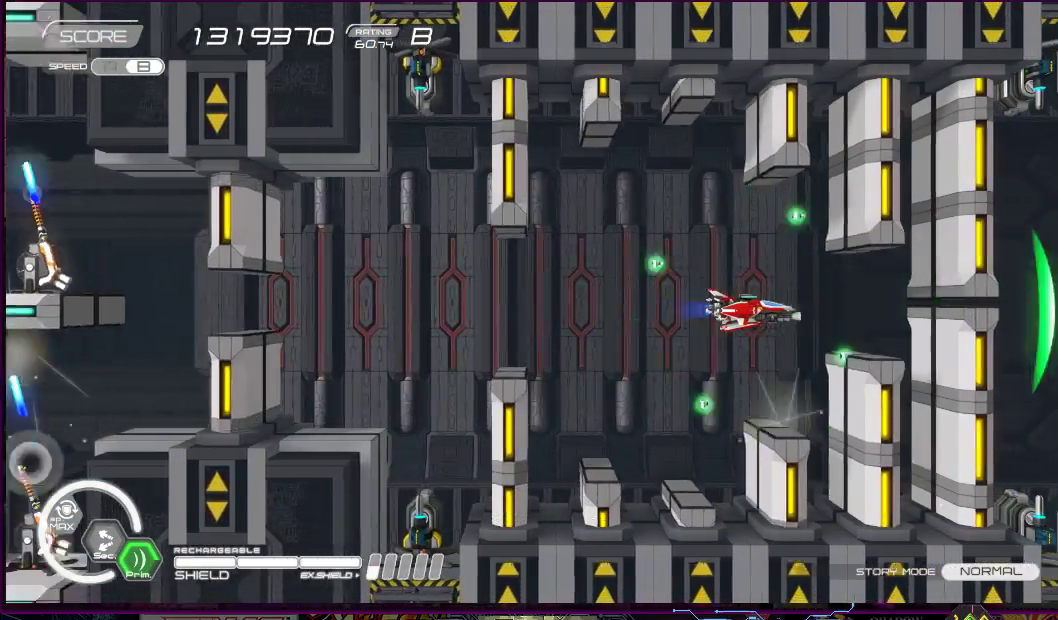
{"dt_ms": 500, "buttons": ["SQUARE", "R1", "R2"], "right_stick": "center", "events": []}
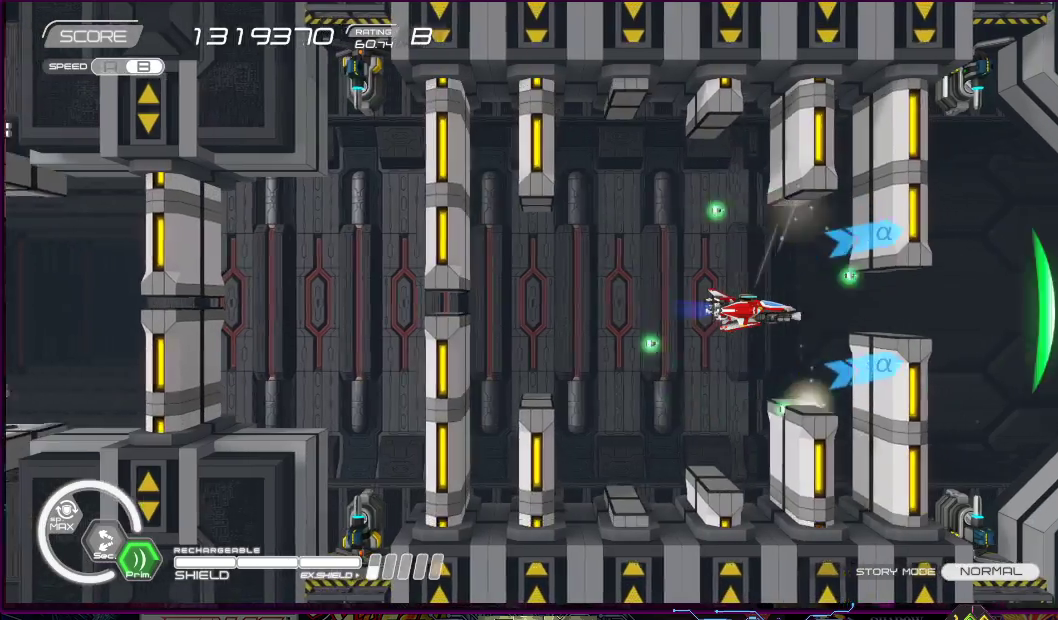
{"dt_ms": 500, "buttons": ["SQUARE", "R1", "R2"], "right_stick": "center", "events": []}
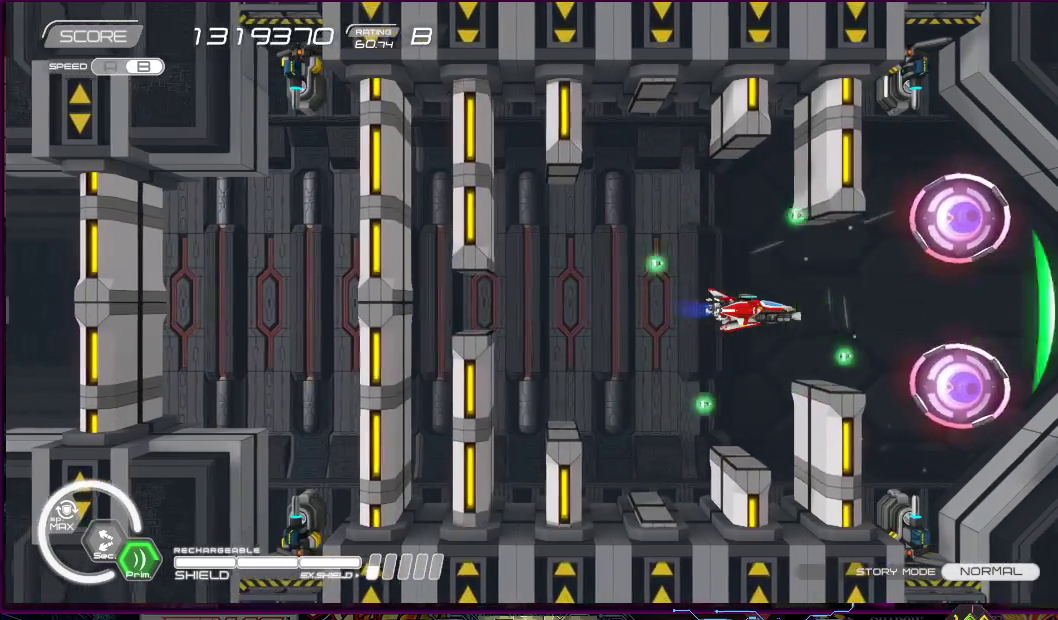
{"dt_ms": 500, "buttons": ["SQUARE", "R1"], "right_stick": "center", "events": [[183, "DPAD_LEFT", "down"], [183, "DPAD_UP", "down"], [233, "DPAD_UP", "up"], [283, "DPAD_LEFT", "up"], [500, "R2", "up"]]}
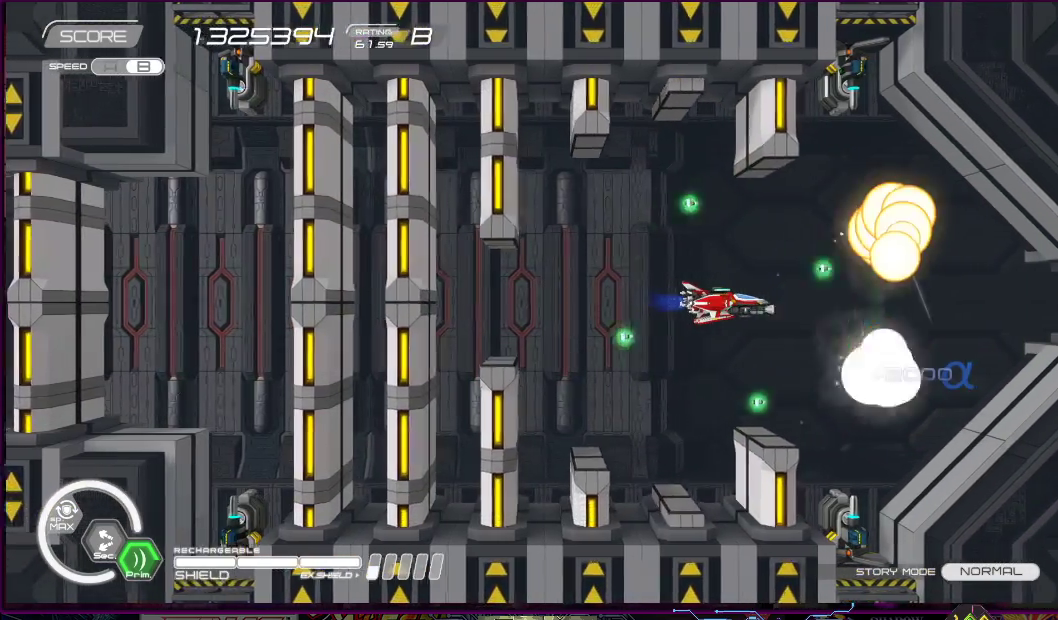
{"dt_ms": 500, "buttons": ["SQUARE", "DPAD_RIGHT"], "right_stick": "center", "events": [[217, "DPAD_RIGHT", "down"], [317, "R1", "up"]]}
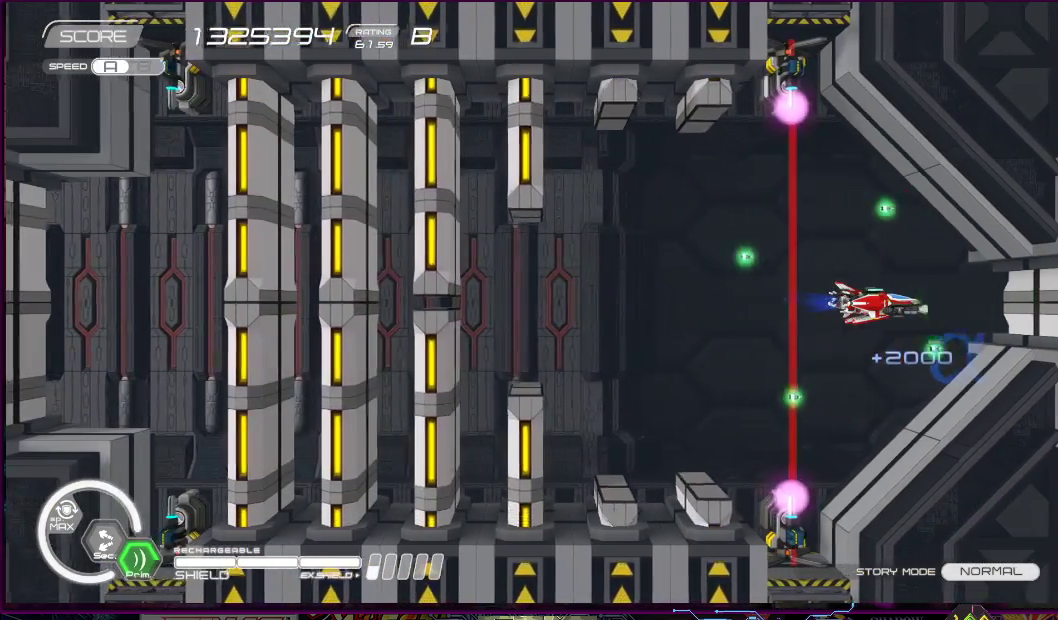
{"dt_ms": 500, "buttons": ["SQUARE"], "right_stick": "center", "events": [[33, "DPAD_RIGHT", "up"], [250, "DPAD_LEFT", "down"], [350, "DPAD_LEFT", "up"]]}
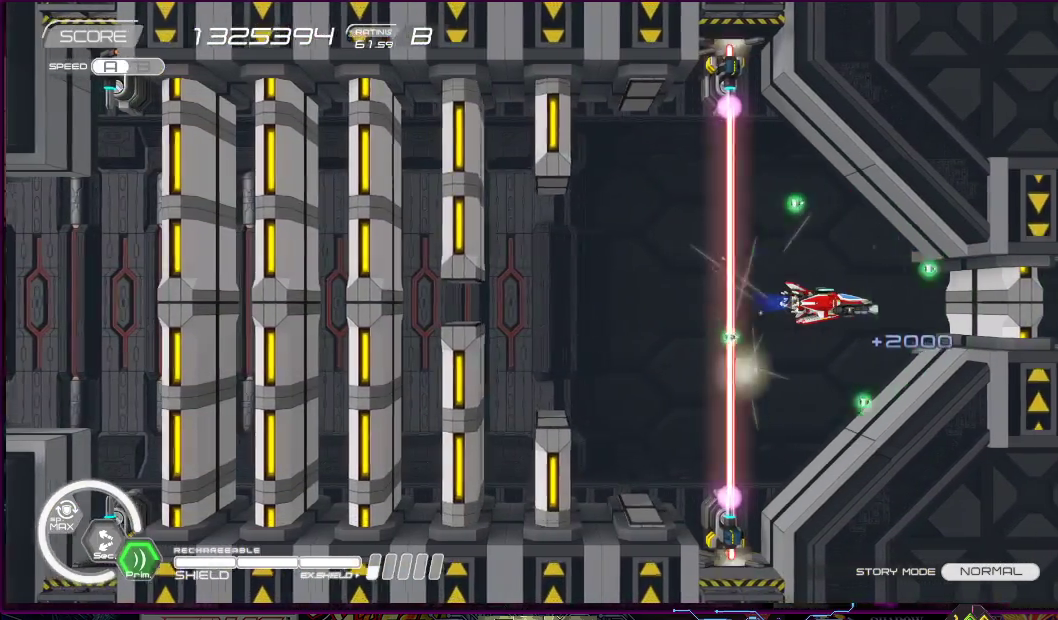
{"dt_ms": 500, "buttons": ["SQUARE"], "right_stick": "center", "events": [[150, "DPAD_LEFT", "down"], [233, "DPAD_LEFT", "up"]]}
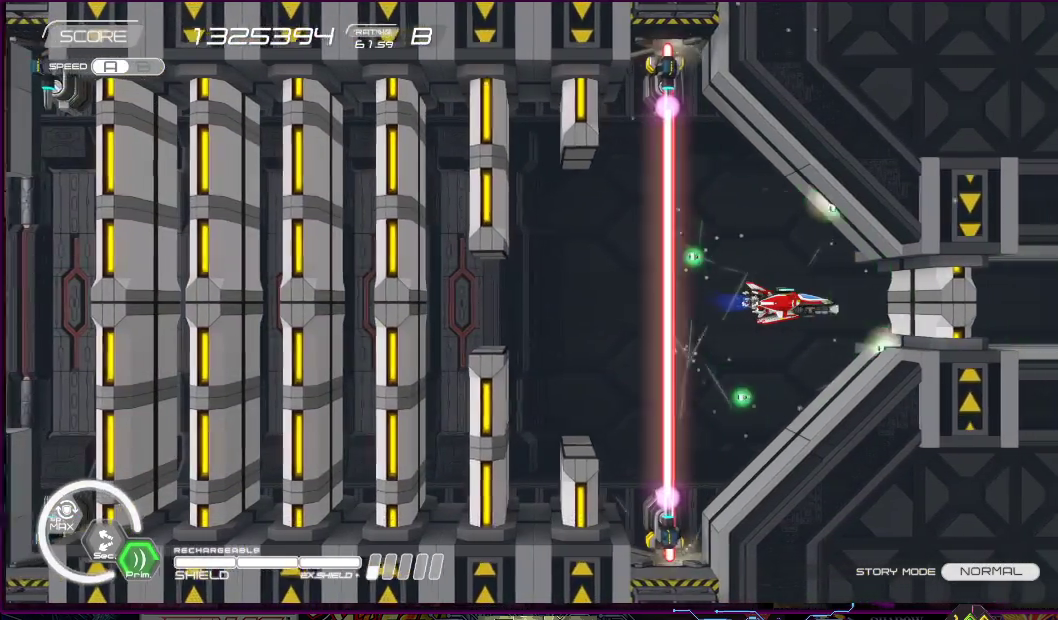
{"dt_ms": 500, "buttons": ["SQUARE", "R2"], "right_stick": "center", "events": [[167, "DPAD_LEFT", "down"], [250, "DPAD_LEFT", "up"], [433, "R2", "down"]]}
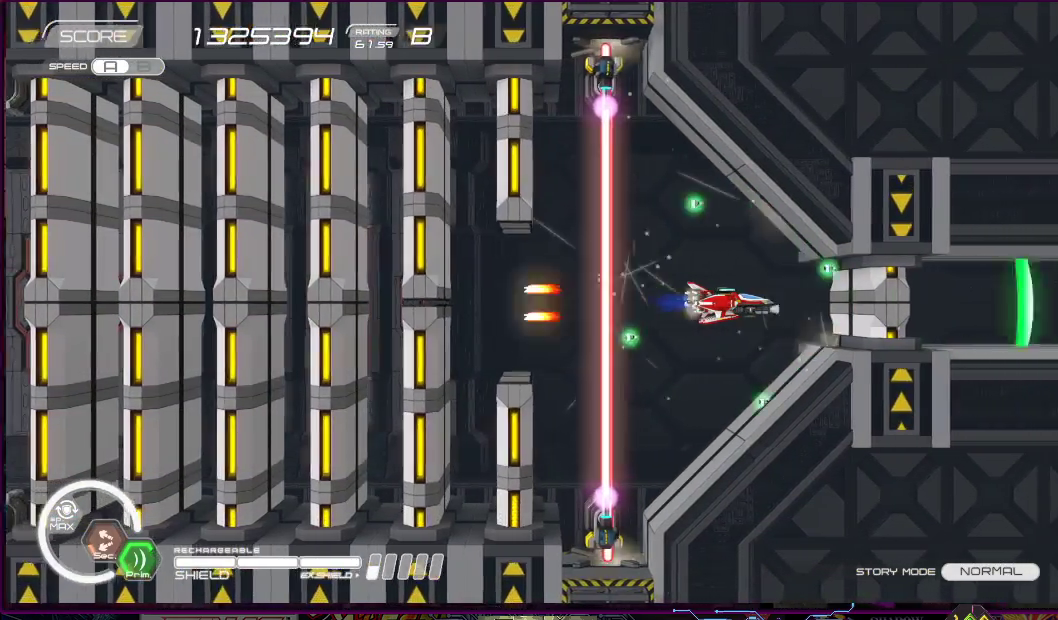
{"dt_ms": 500, "buttons": ["R2"], "right_stick": "center", "events": [[133, "SQUARE", "up"], [400, "DPAD_LEFT", "down"], [500, "DPAD_LEFT", "up"]]}
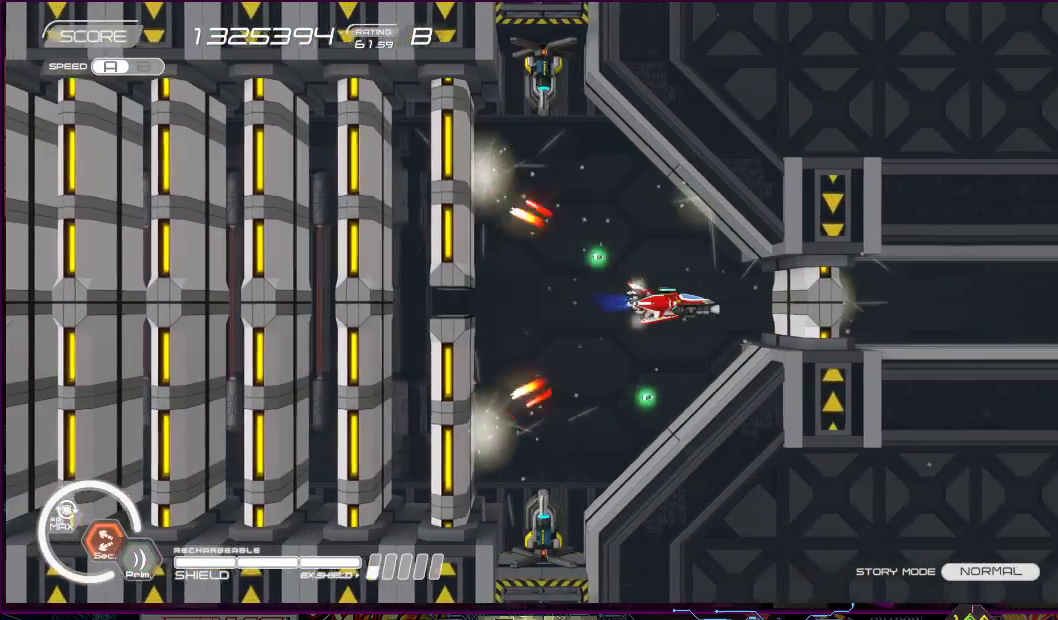
{"dt_ms": 500, "buttons": ["SQUARE", "R2"], "right_stick": "center", "events": [[100, "SQUARE", "down"], [400, "DPAD_LEFT", "down"], [467, "DPAD_LEFT", "up"]]}
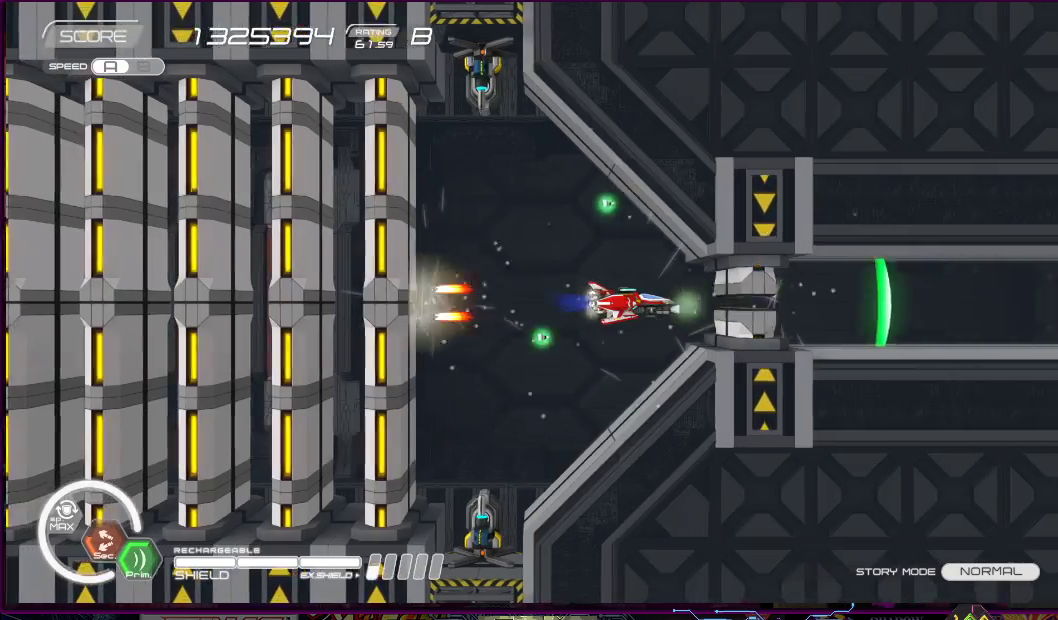
{"dt_ms": 500, "buttons": ["SQUARE", "R2"], "right_stick": "center", "events": [[250, "DPAD_LEFT", "down"], [350, "DPAD_LEFT", "up"]]}
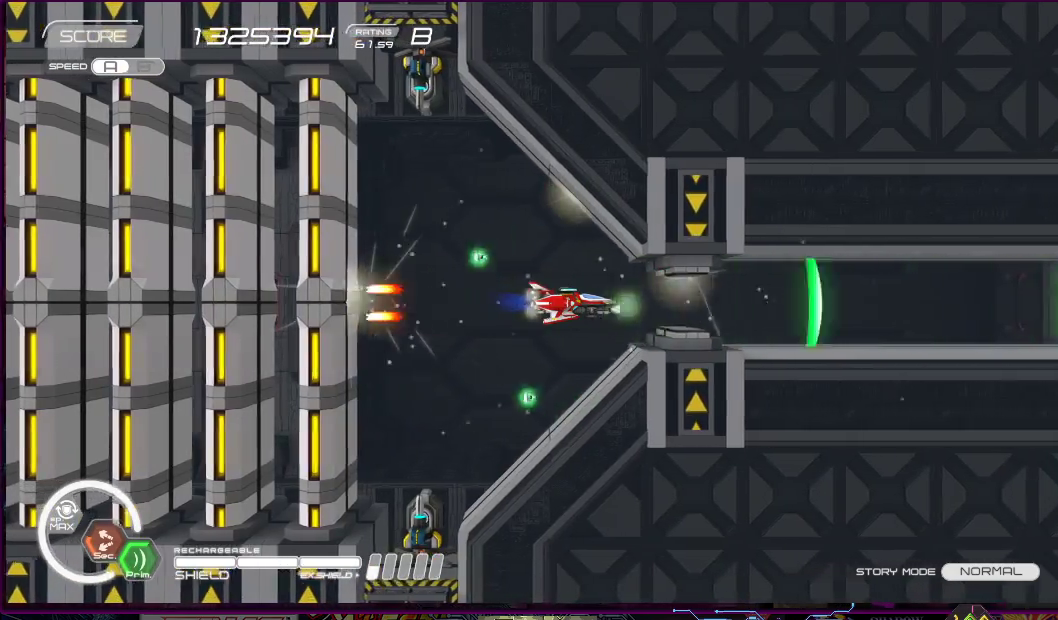
{"dt_ms": 500, "buttons": ["SQUARE", "R2"], "right_stick": "center", "events": []}
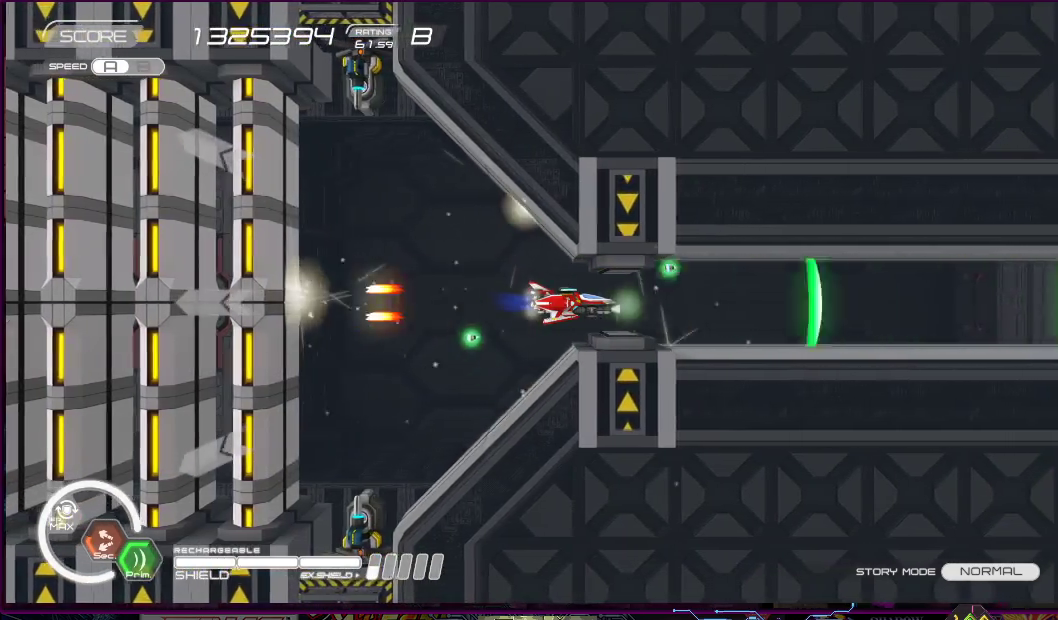
{"dt_ms": 500, "buttons": ["SQUARE", "R2"], "right_stick": "center", "events": []}
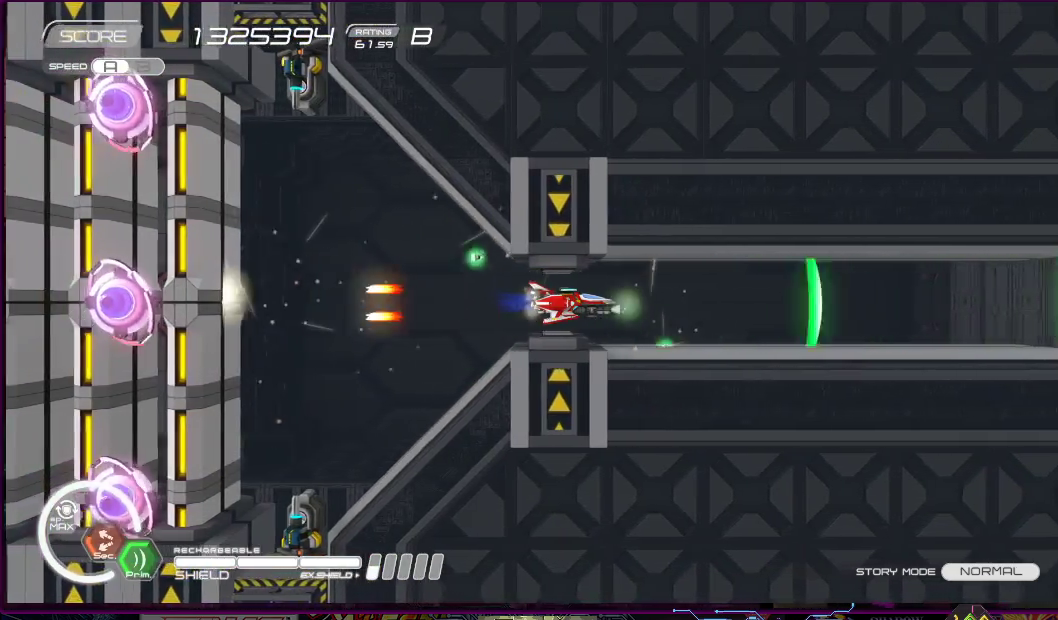
{"dt_ms": 500, "buttons": ["SQUARE", "R2"], "right_stick": "center", "events": []}
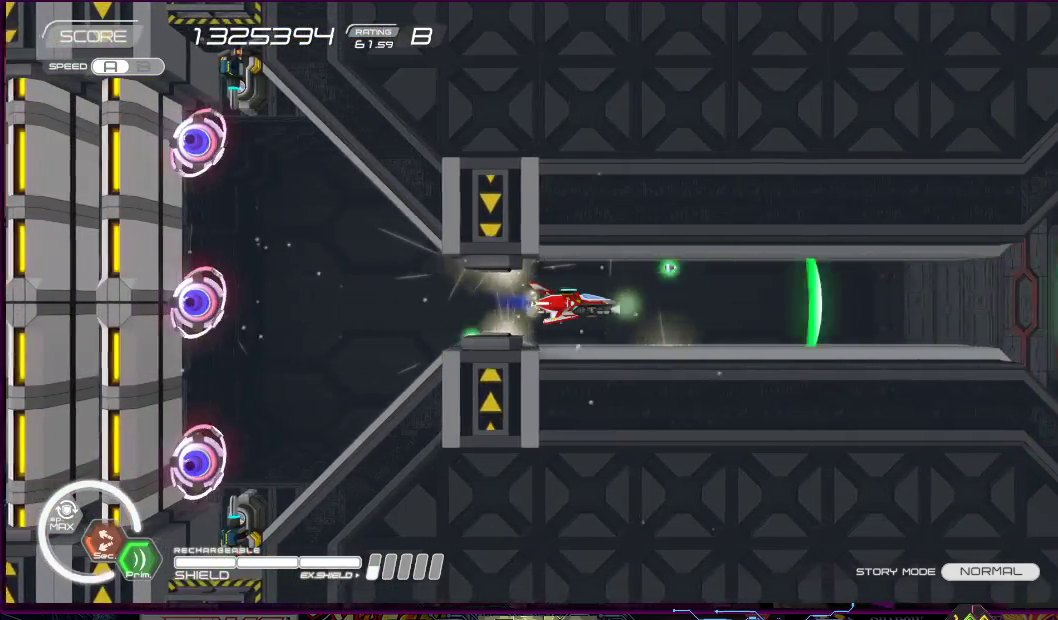
{"dt_ms": 500, "buttons": ["SQUARE", "R2"], "right_stick": "center", "events": []}
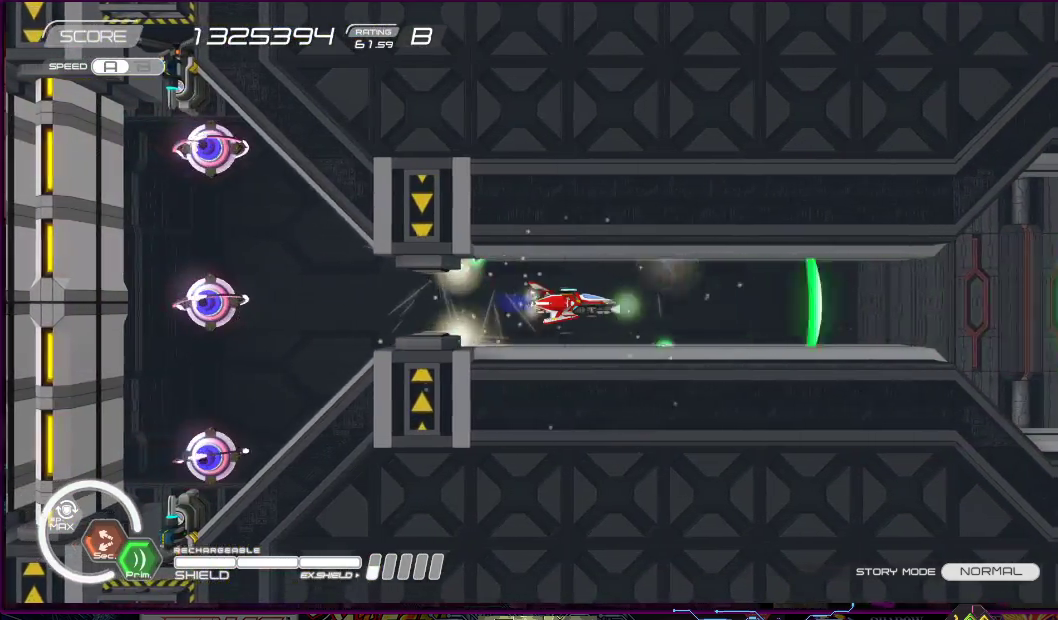
{"dt_ms": 500, "buttons": ["SQUARE", "R2"], "right_stick": "center", "events": [[217, "SQUARE", "up"], [233, "DPAD_RIGHT", "down"], [367, "SQUARE", "down"], [433, "DPAD_RIGHT", "up"]]}
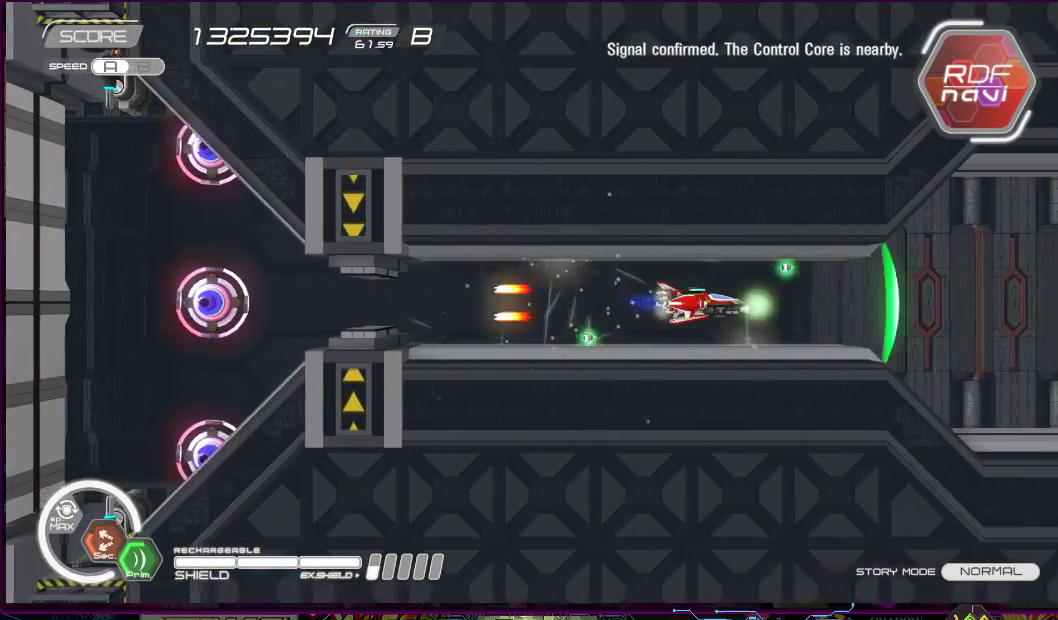
{"dt_ms": 500, "buttons": ["SQUARE", "R2"], "right_stick": "center", "events": [[300, "DPAD_LEFT", "down"], [383, "DPAD_LEFT", "up"]]}
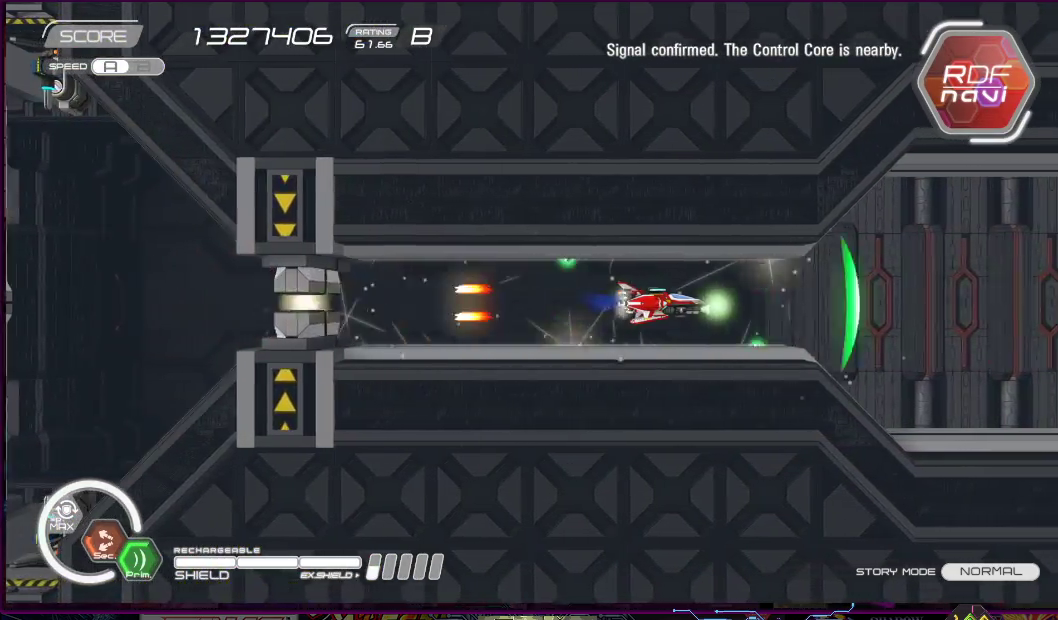
{"dt_ms": 500, "buttons": ["SQUARE", "R2", "DPAD_RIGHT"], "right_stick": "center", "events": [[450, "DPAD_RIGHT", "down"]]}
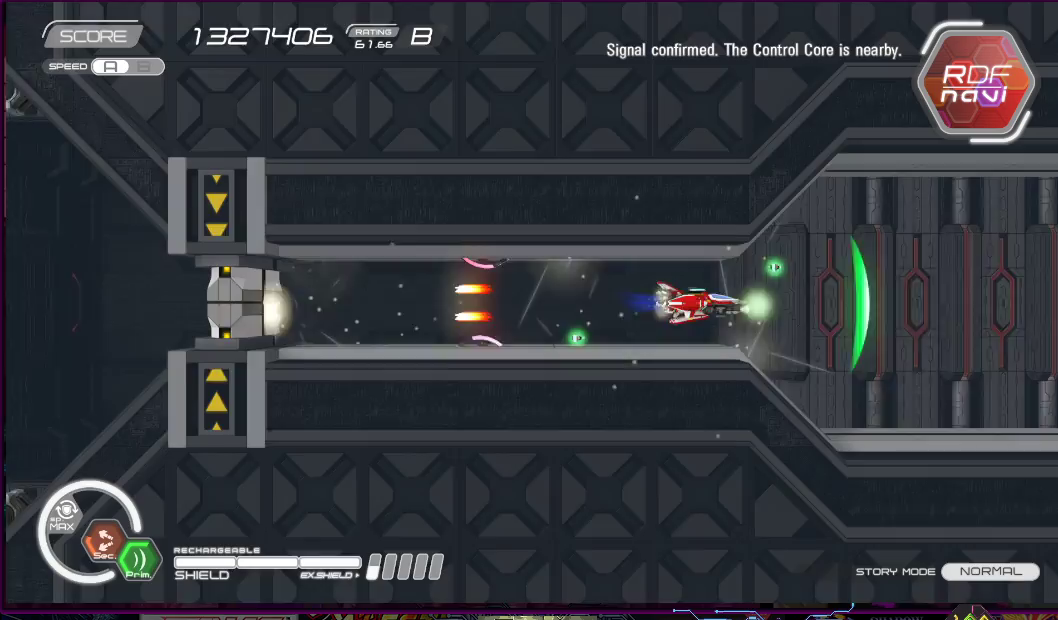
{"dt_ms": 500, "buttons": ["R2"], "right_stick": "center", "events": [[283, "DPAD_RIGHT", "up"], [300, "SQUARE", "up"]]}
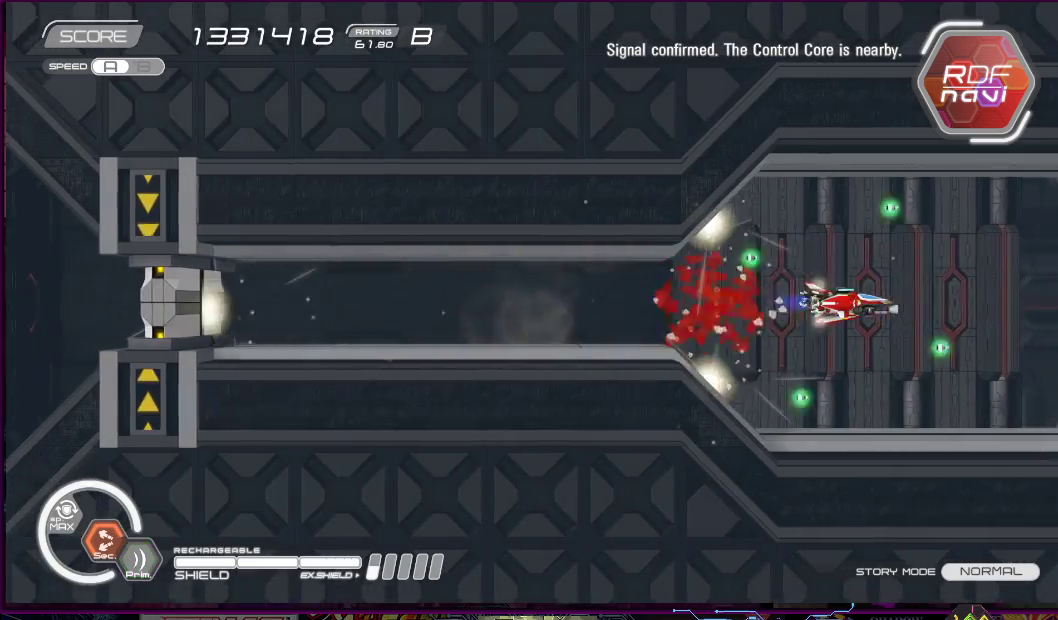
{"dt_ms": 500, "buttons": ["SQUARE", "R2", "DPAD_LEFT"], "right_stick": "center", "events": [[50, "DPAD_RIGHT", "down"], [250, "DPAD_RIGHT", "up"], [383, "DPAD_LEFT", "down"], [500, "SQUARE", "down"]]}
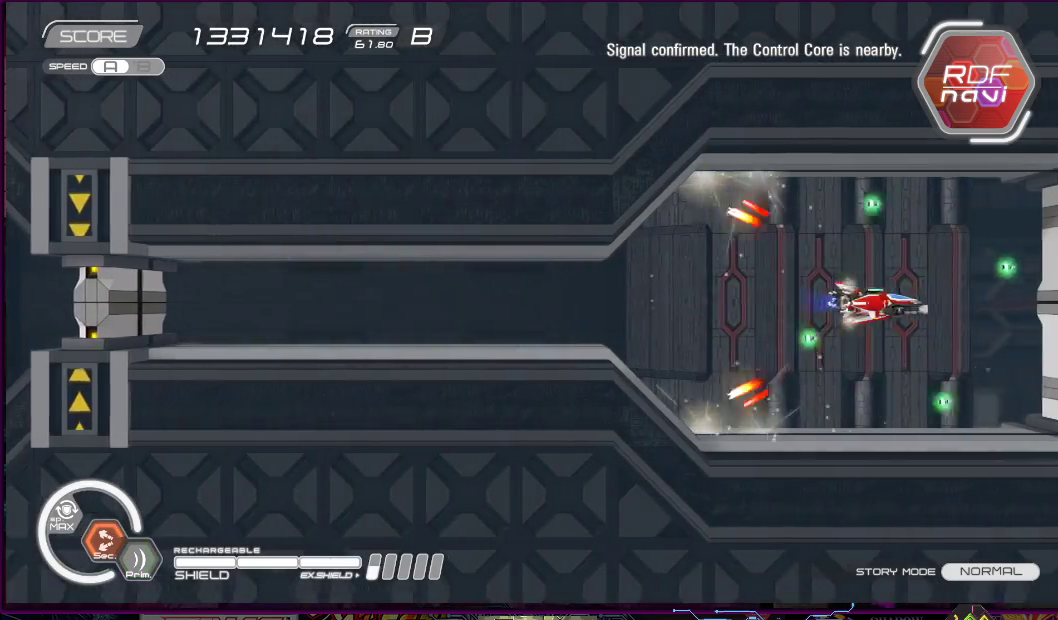
{"dt_ms": 500, "buttons": ["SQUARE", "DPAD_LEFT"], "right_stick": "center", "events": [[133, "DPAD_LEFT", "up"], [200, "R2", "up"], [400, "DPAD_LEFT", "down"]]}
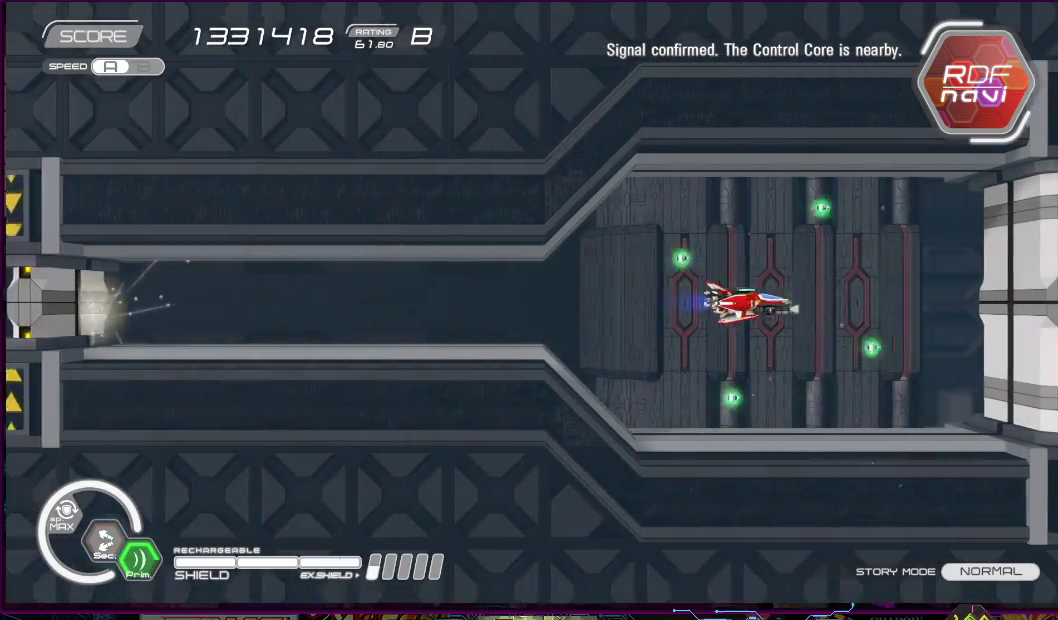
{"dt_ms": 500, "buttons": [], "right_stick": "center", "events": [[67, "DPAD_LEFT", "up"], [217, "SQUARE", "up"], [333, "DPAD_LEFT", "down"], [483, "DPAD_LEFT", "up"]]}
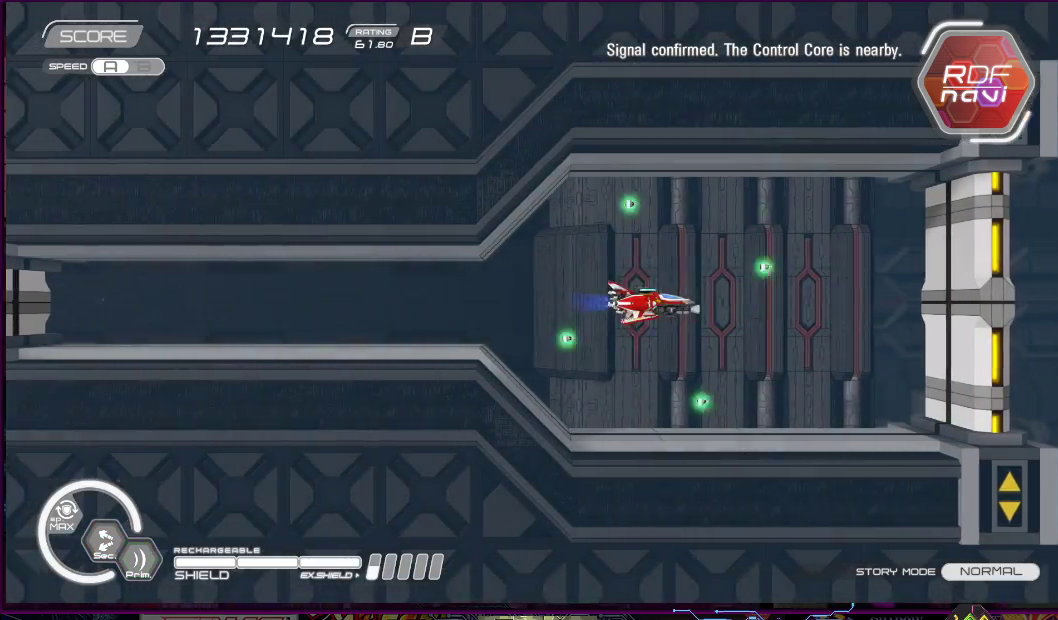
{"dt_ms": 500, "buttons": [], "right_stick": "center", "events": [[150, "DPAD_LEFT", "down"], [300, "DPAD_LEFT", "up"]]}
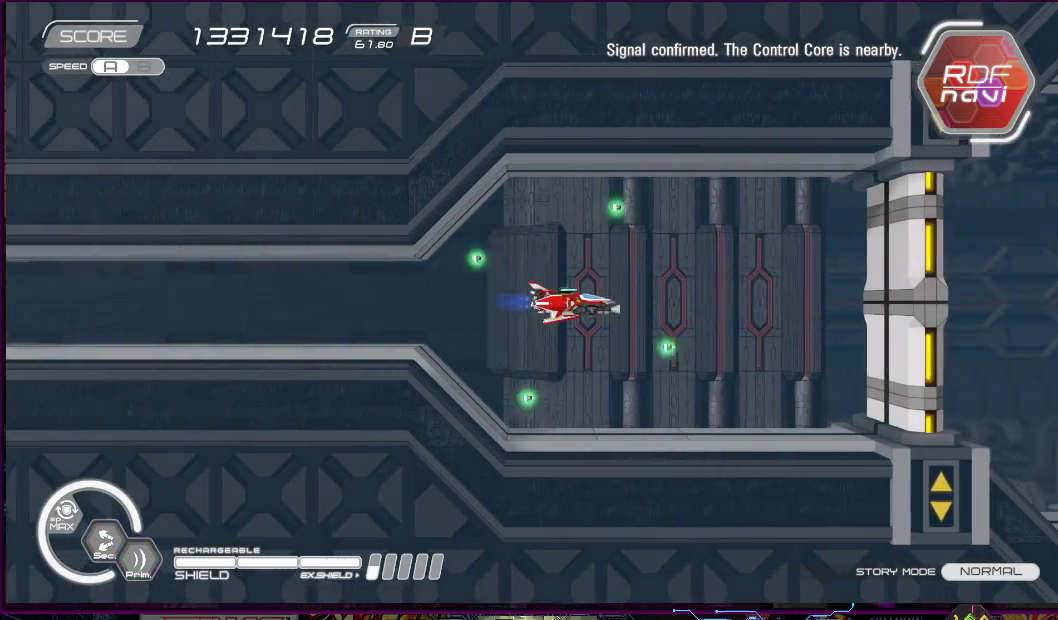
{"dt_ms": 500, "buttons": [], "right_stick": "center", "events": []}